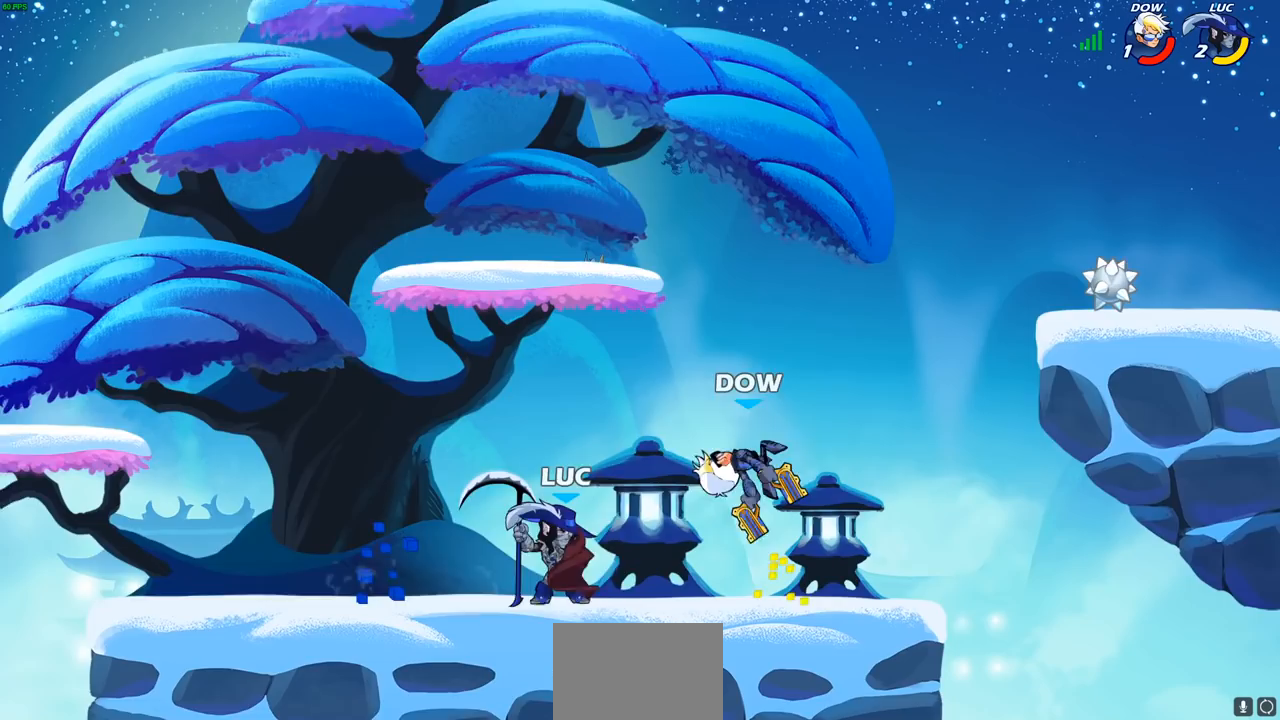
Gameplay with a controller (PlayStation layout); each line is a JSON object with the inputs held at the frame after it. "events" lists button and stick changes between this image and that frame as [ms after this image, input, new state], when the widget could be followed in between.
{"buttons": [], "left_stick": "center", "right_stick": "center", "events": [[217, "left_stick", "center"]]}
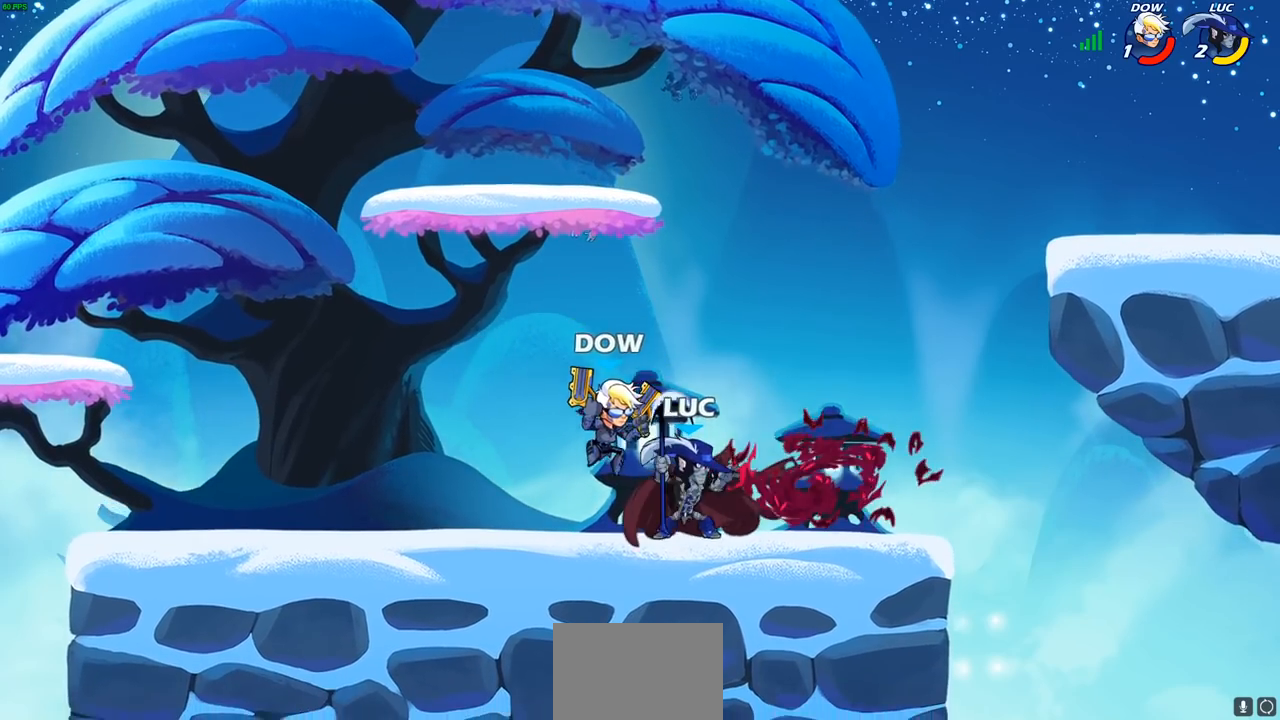
{"buttons": [], "left_stick": "right", "right_stick": "center", "events": [[17, "left_stick", "left"], [283, "CROSS", "down"], [317, "left_stick", "up-right"], [417, "CROSS", "up"], [467, "left_stick", "right"]]}
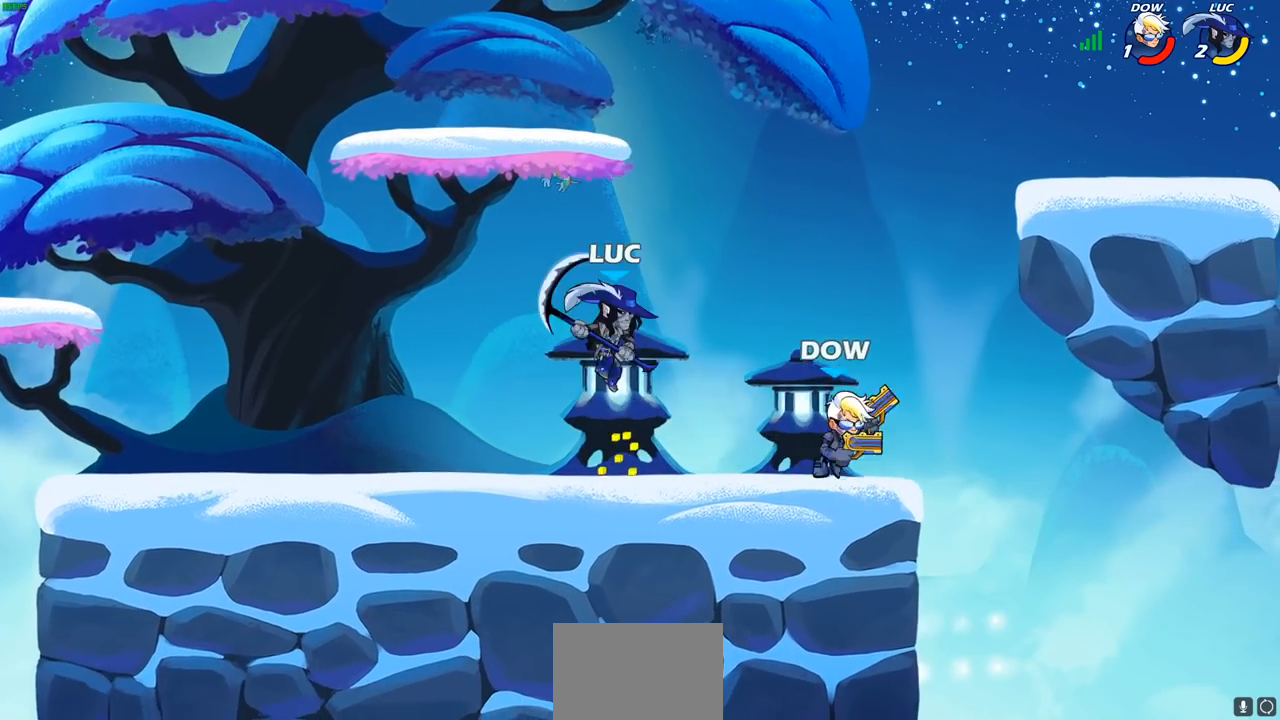
{"buttons": [], "left_stick": "left", "right_stick": "center", "events": [[233, "SQUARE", "down"], [317, "SQUARE", "up"], [433, "left_stick", "up"], [500, "left_stick", "left"]]}
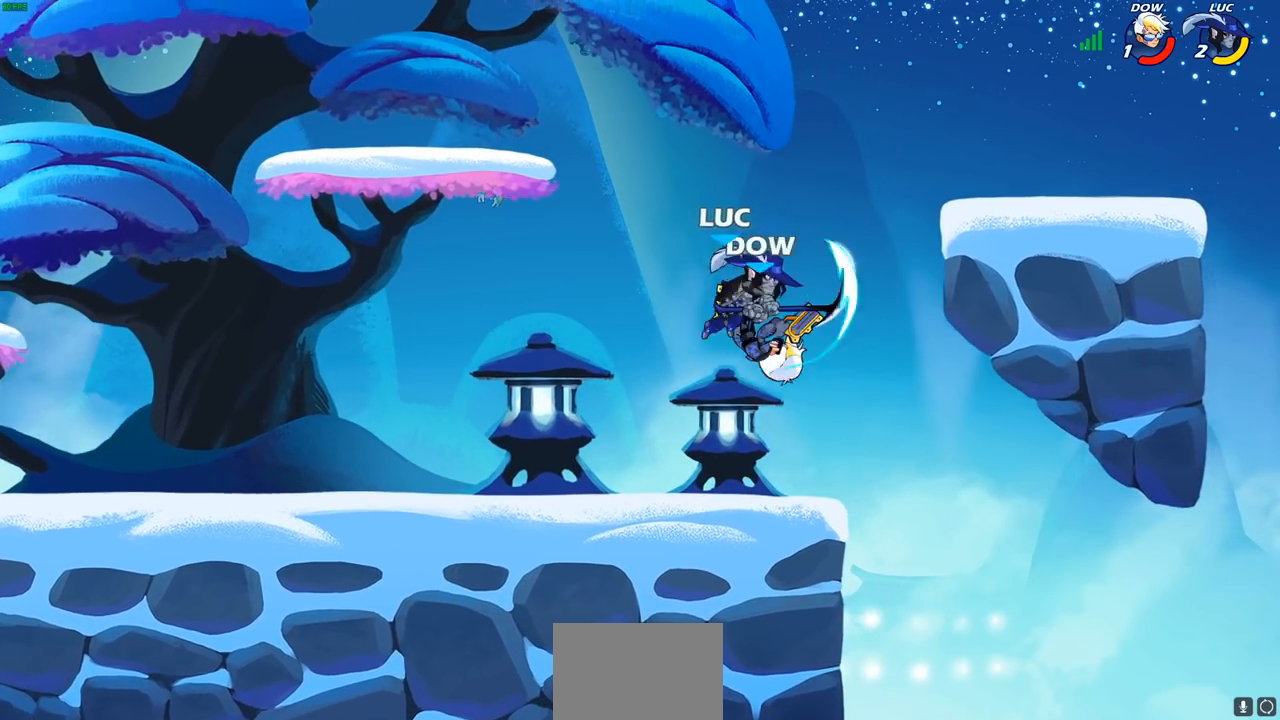
{"buttons": [], "left_stick": "up-right", "right_stick": "center", "events": [[333, "CROSS", "down"], [400, "left_stick", "up"], [483, "CROSS", "up"], [483, "left_stick", "up-right"]]}
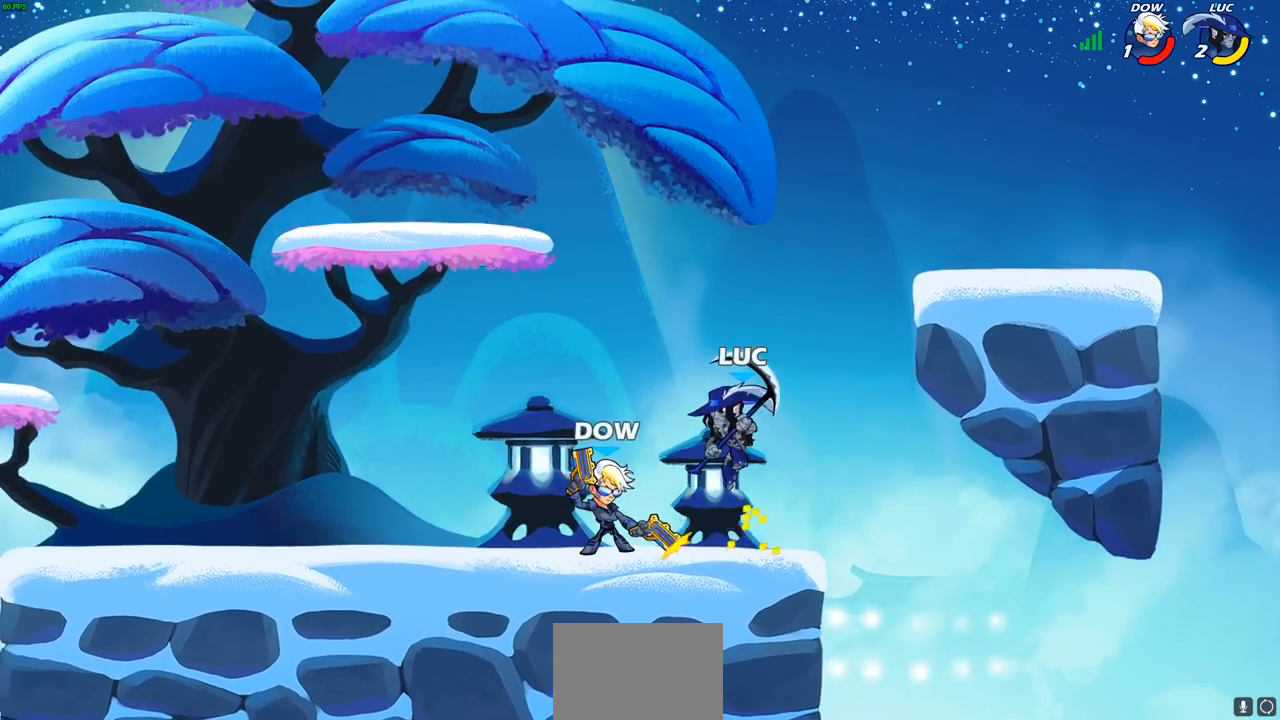
{"buttons": [], "left_stick": "down-left", "right_stick": "center", "events": [[83, "left_stick", "center"], [167, "left_stick", "left"], [217, "left_stick", "down-left"], [333, "SQUARE", "down"], [450, "SQUARE", "up"]]}
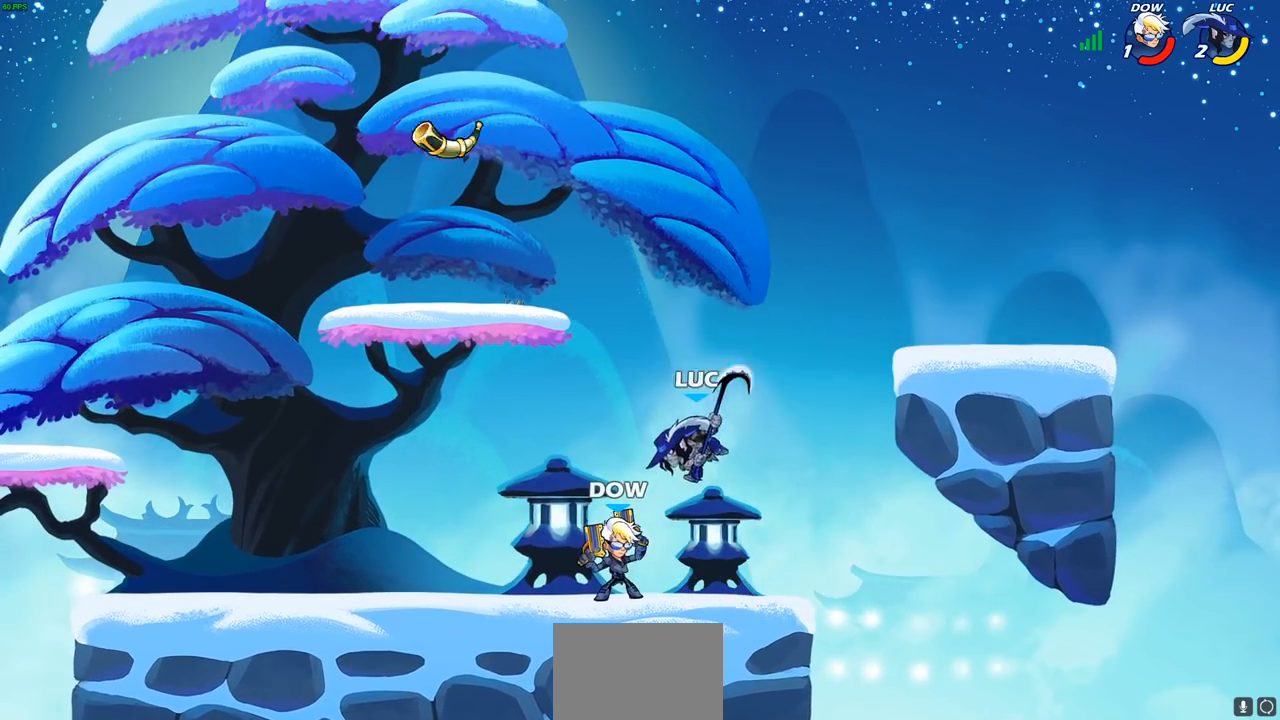
{"buttons": [], "left_stick": "left", "right_stick": "center", "events": [[50, "left_stick", "right"], [483, "left_stick", "left"]]}
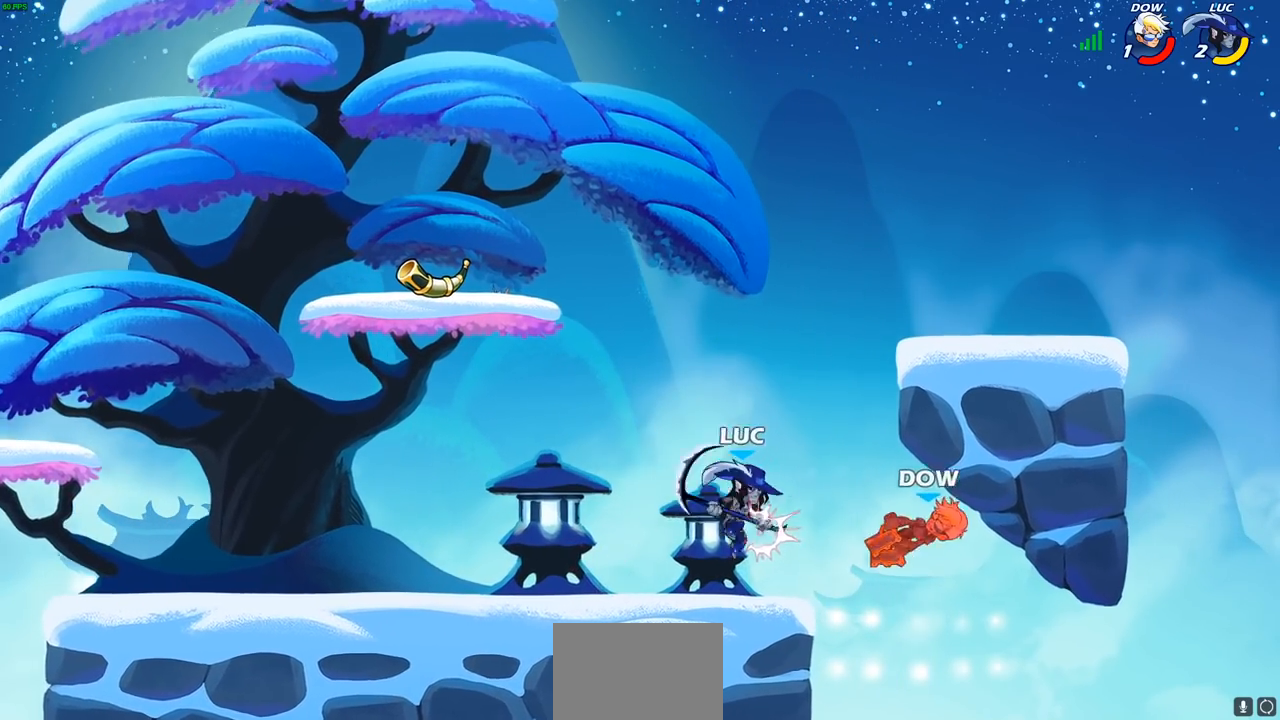
{"buttons": ["CIRCLE"], "left_stick": "down", "right_stick": "center", "events": [[283, "left_stick", "up-right"], [400, "left_stick", "down-right"], [450, "left_stick", "down"], [467, "CIRCLE", "down"]]}
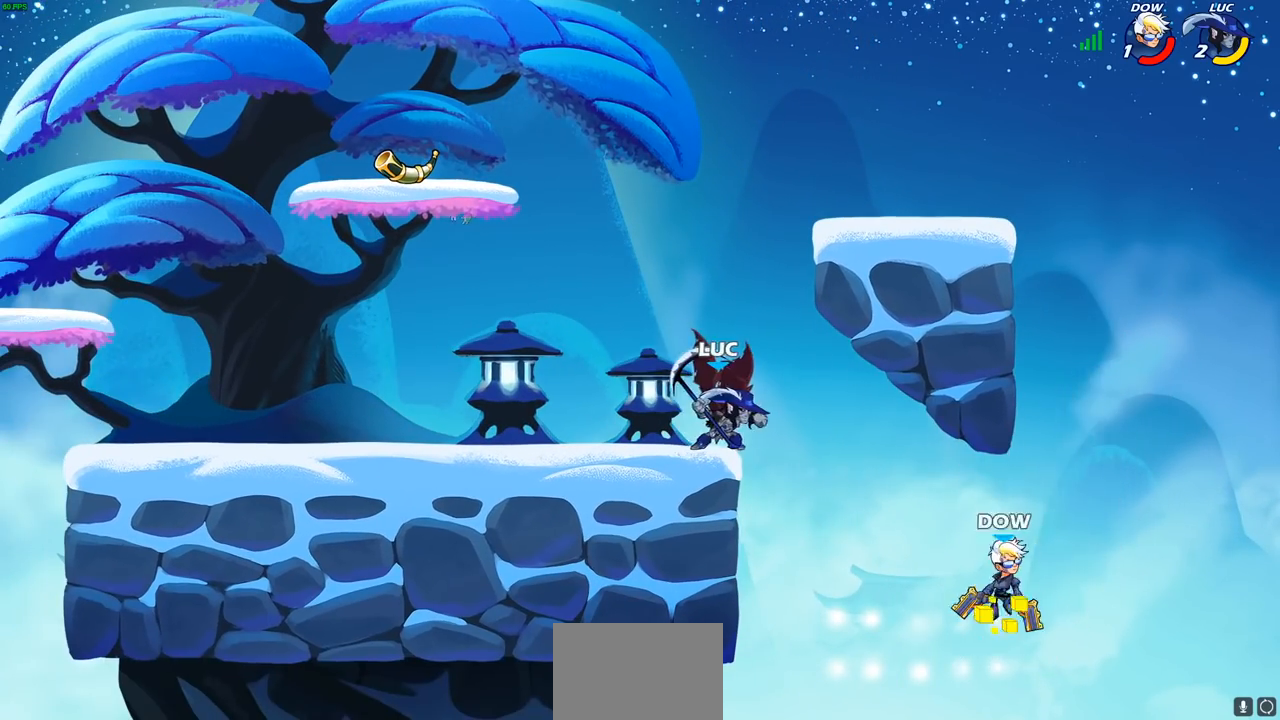
{"buttons": [], "left_stick": "down-left", "right_stick": "center", "events": [[50, "left_stick", "down-left"], [500, "CIRCLE", "up"]]}
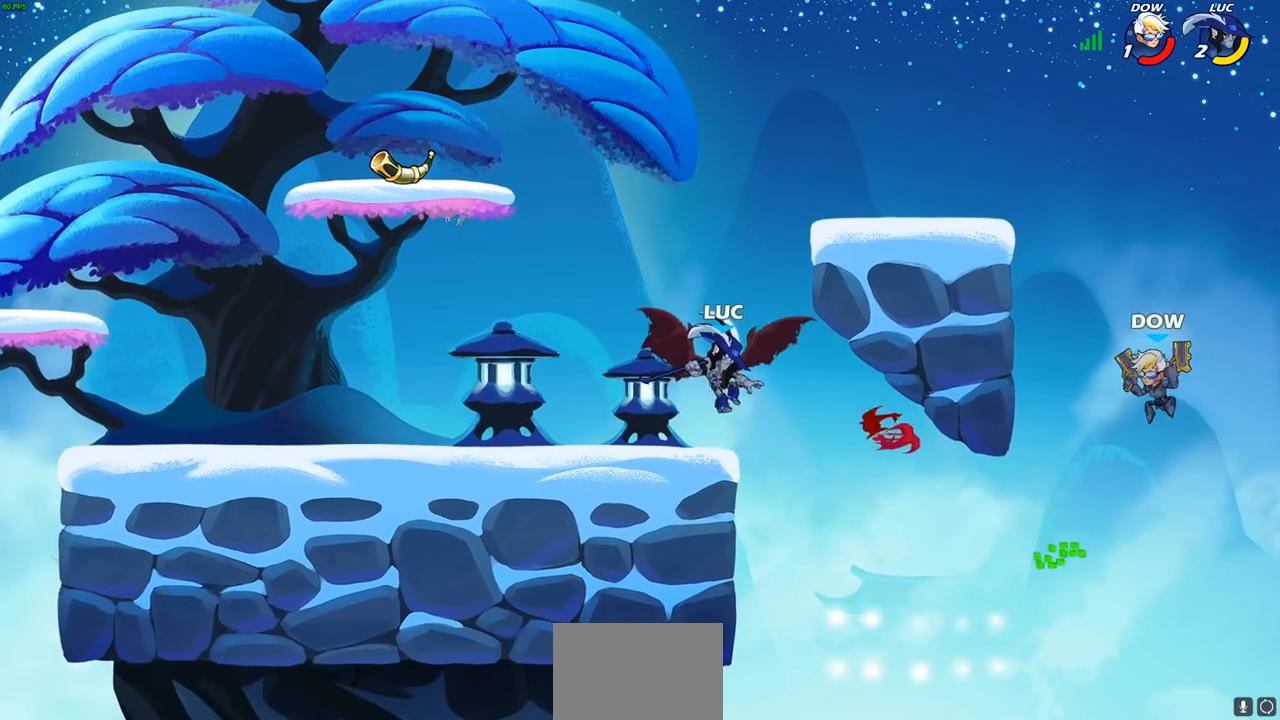
{"buttons": ["CROSS"], "left_stick": "center", "right_stick": "center", "events": [[50, "left_stick", "center"], [483, "CROSS", "down"]]}
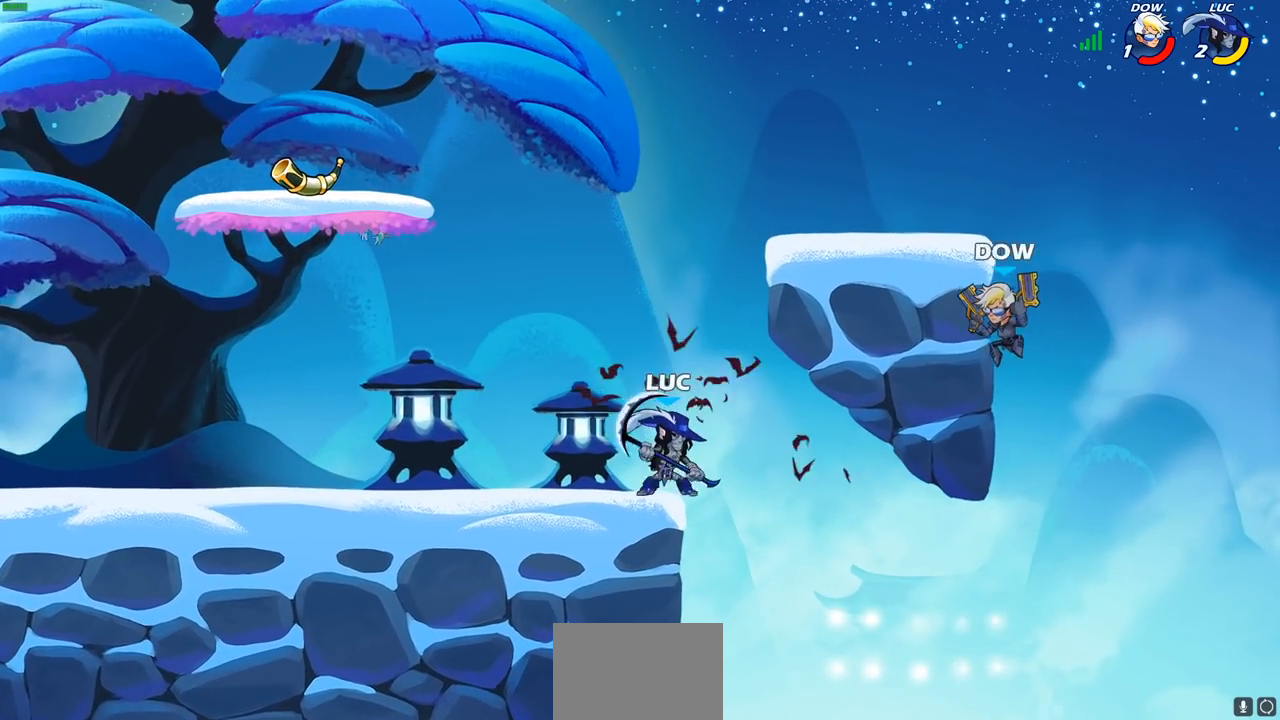
{"buttons": ["CROSS"], "left_stick": "right", "right_stick": "center", "events": [[133, "CROSS", "up"], [233, "left_stick", "right"], [383, "CROSS", "down"]]}
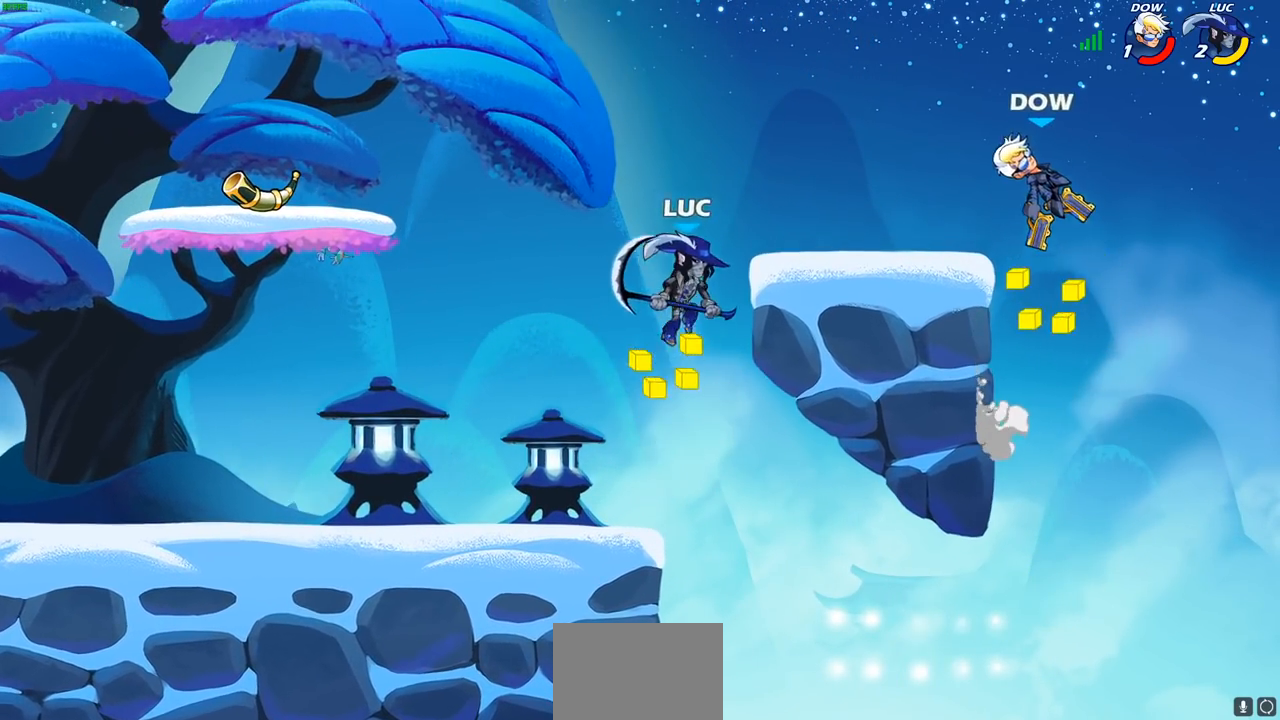
{"buttons": [], "left_stick": "left", "right_stick": "center", "events": [[17, "CROSS", "up"], [33, "SQUARE", "down"], [50, "right_stick", "left"], [117, "right_stick", "center"], [150, "SQUARE", "up"], [417, "left_stick", "left"]]}
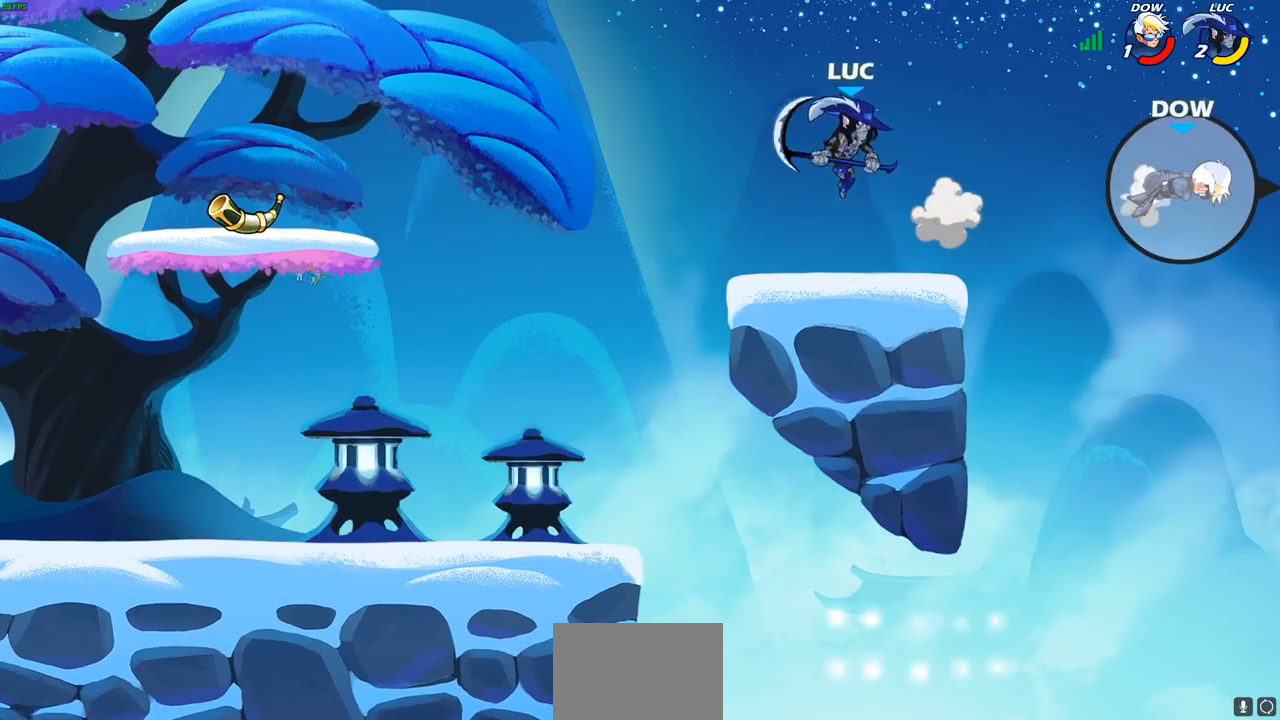
{"buttons": [], "left_stick": "center", "right_stick": "center", "events": [[217, "left_stick", "center"]]}
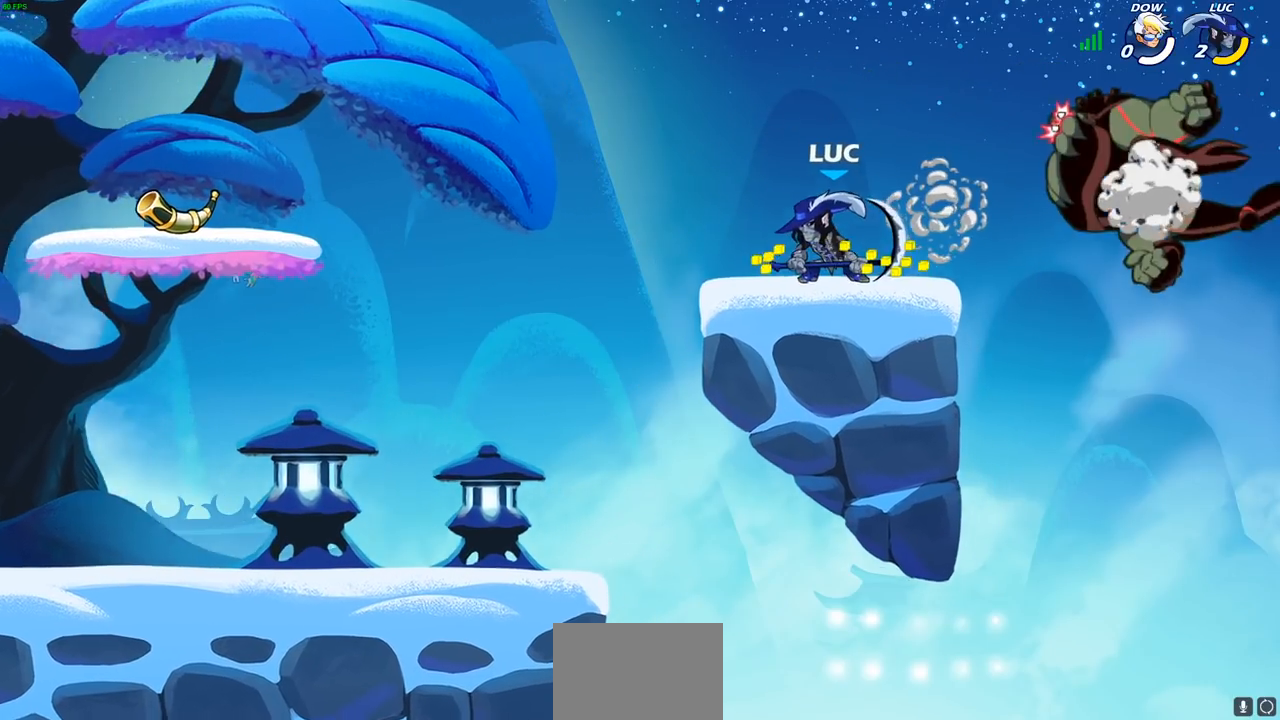
{"buttons": [], "left_stick": "center", "right_stick": "center", "events": []}
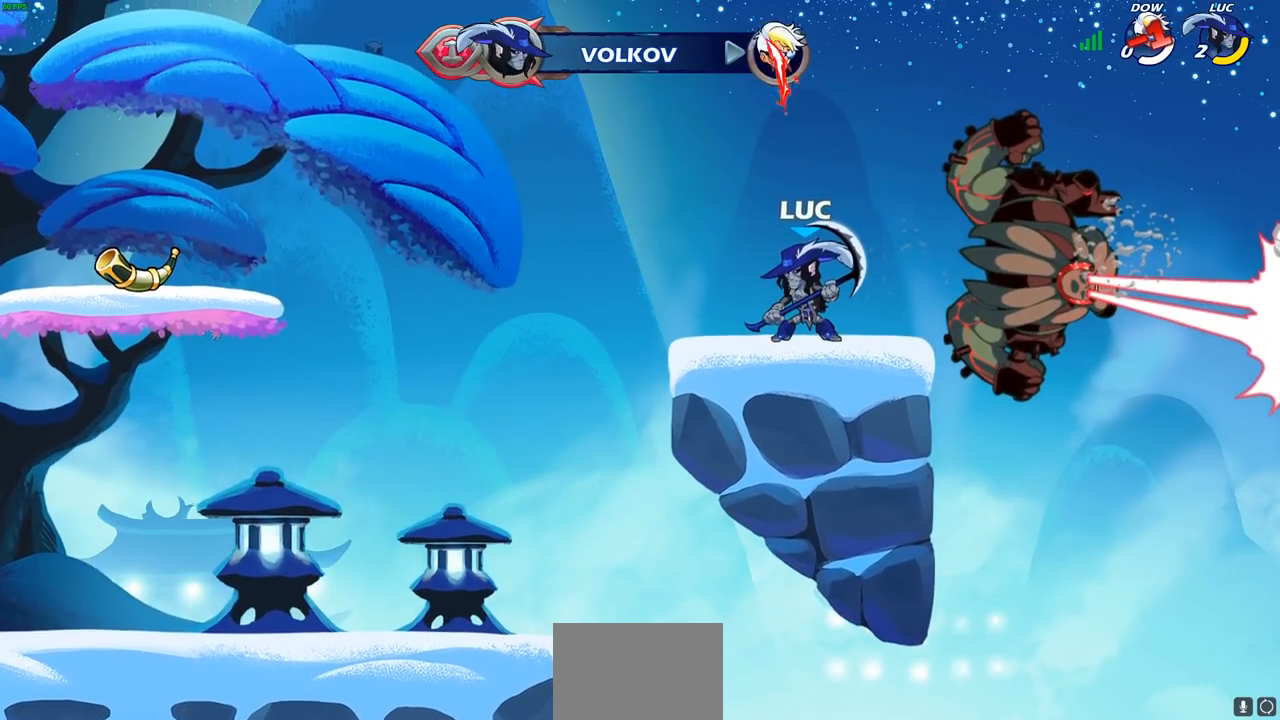
{"buttons": [], "left_stick": "center", "right_stick": "center", "events": []}
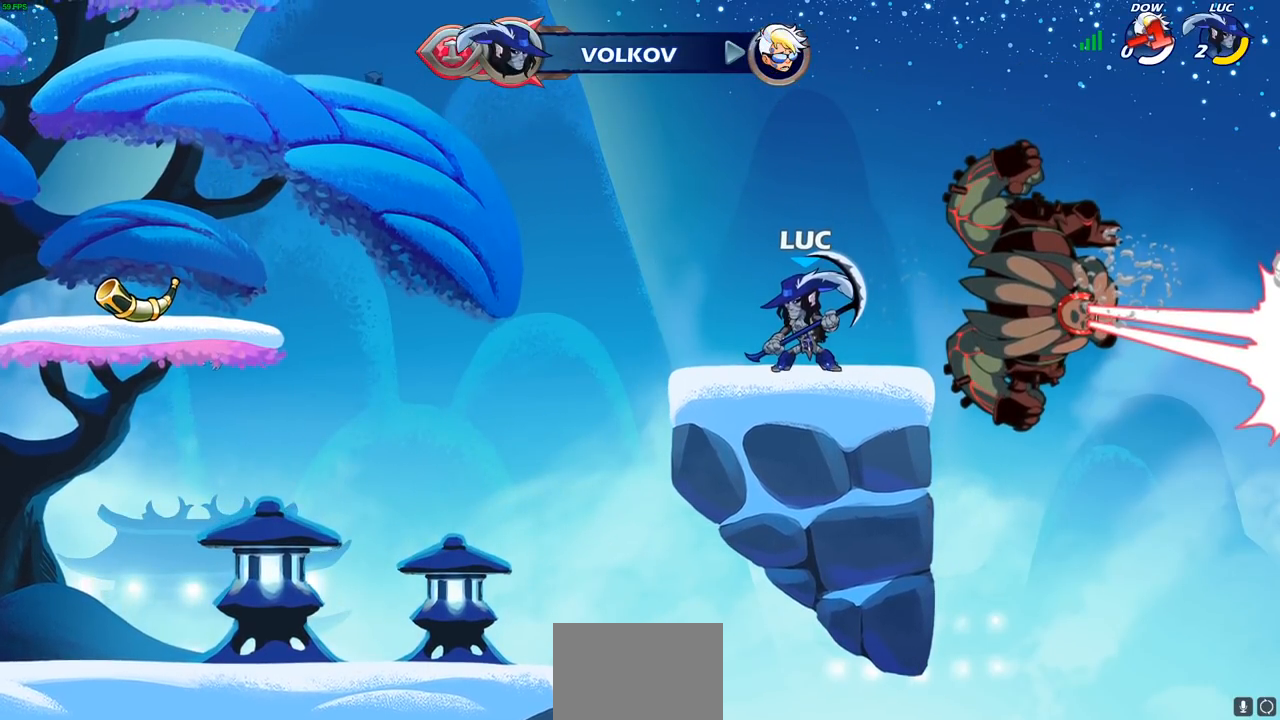
{"buttons": [], "left_stick": "center", "right_stick": "center", "events": []}
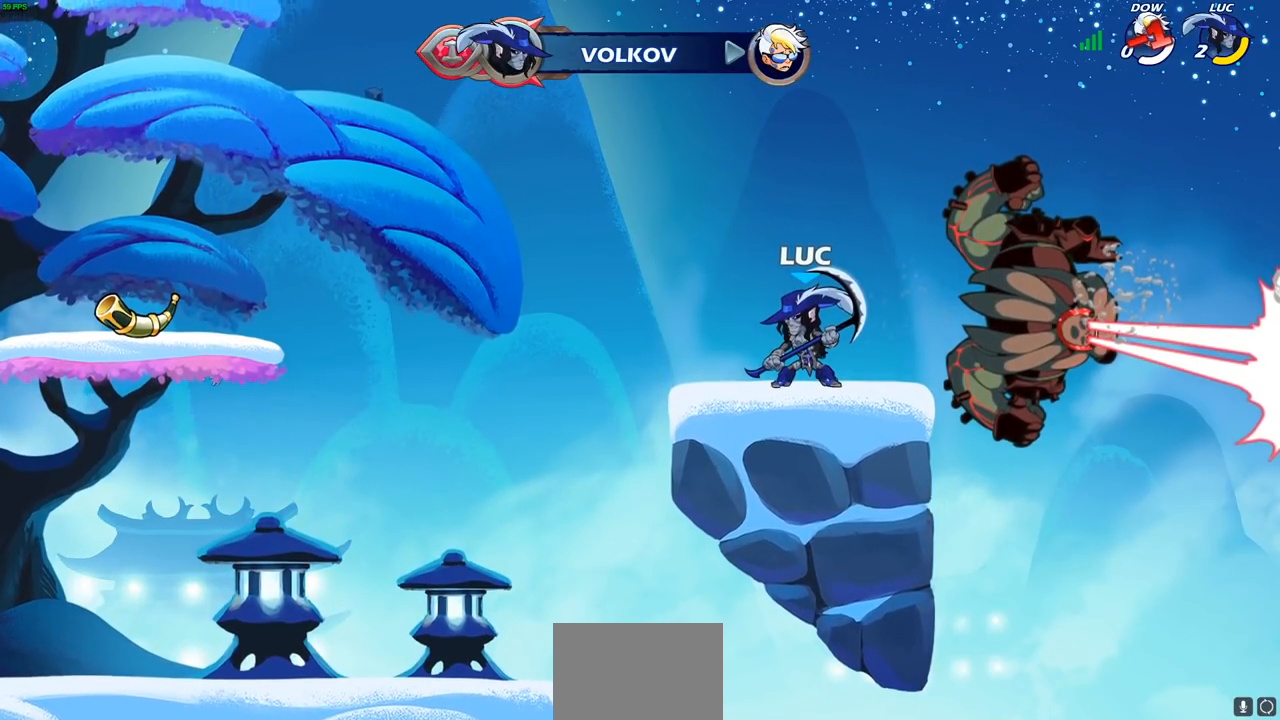
{"buttons": [], "left_stick": "center", "right_stick": "center", "events": []}
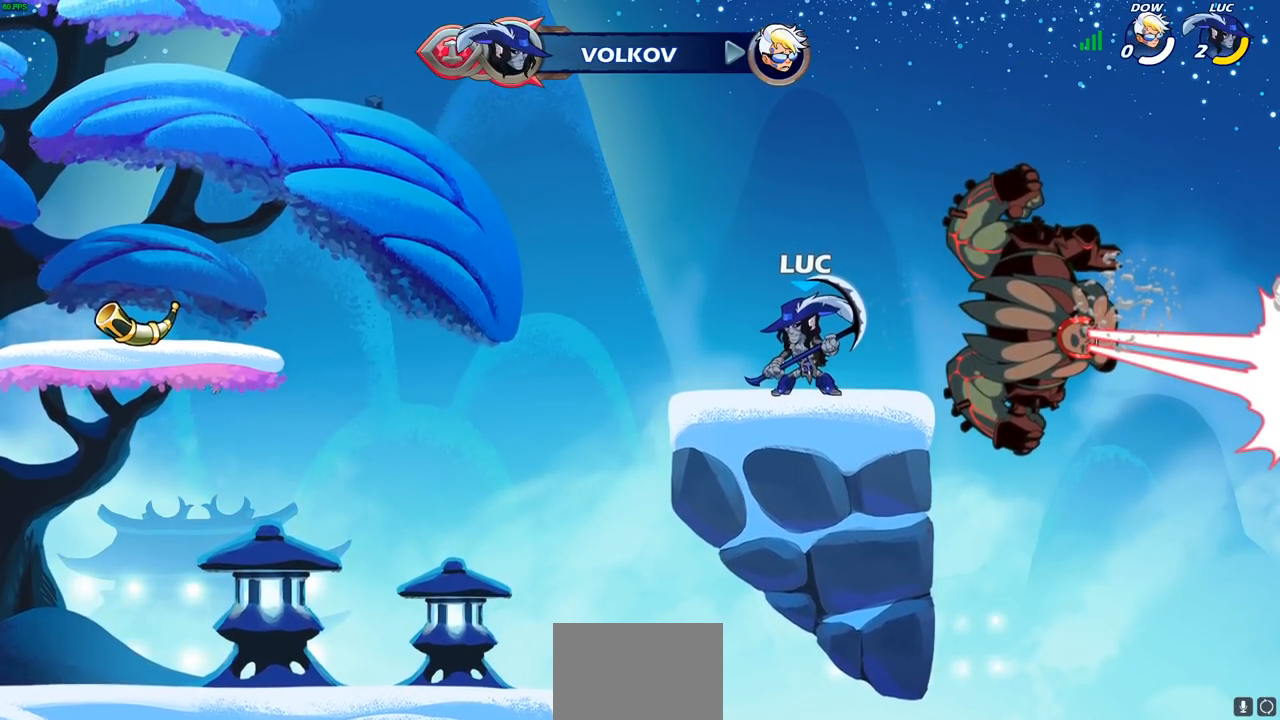
{"buttons": [], "left_stick": "center", "right_stick": "center", "events": []}
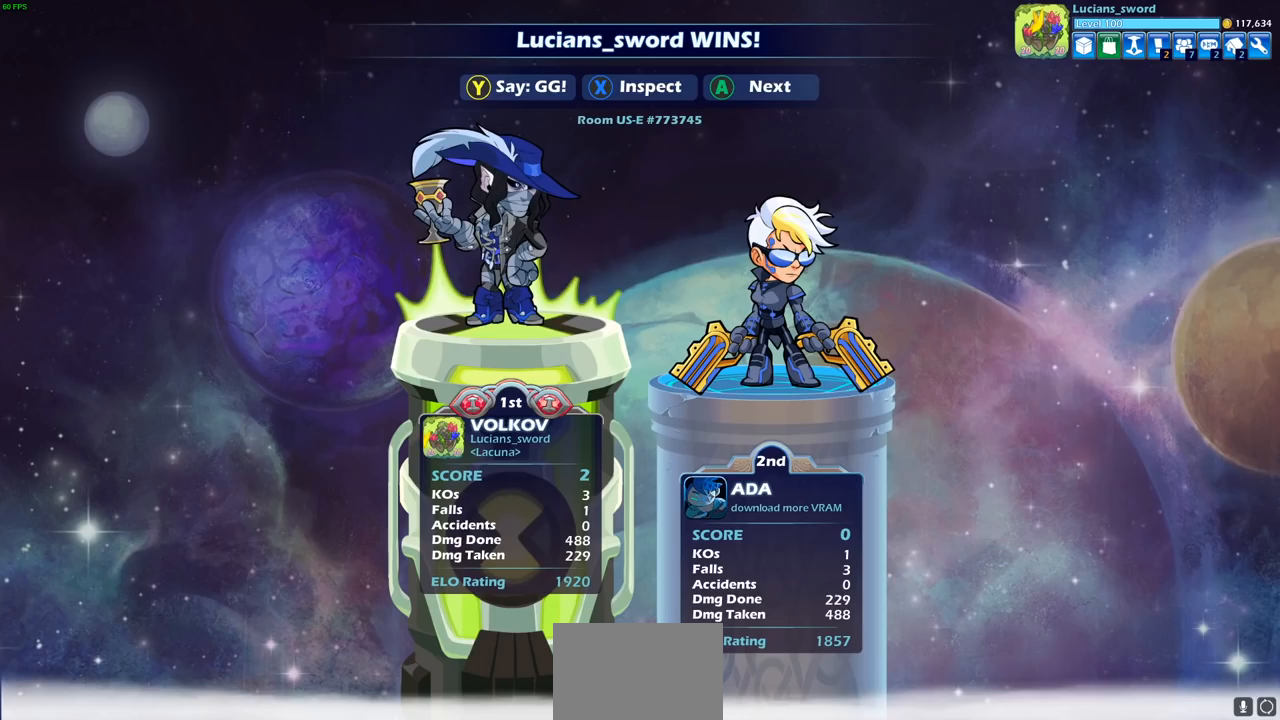
{"buttons": [], "left_stick": "center", "right_stick": "center", "events": []}
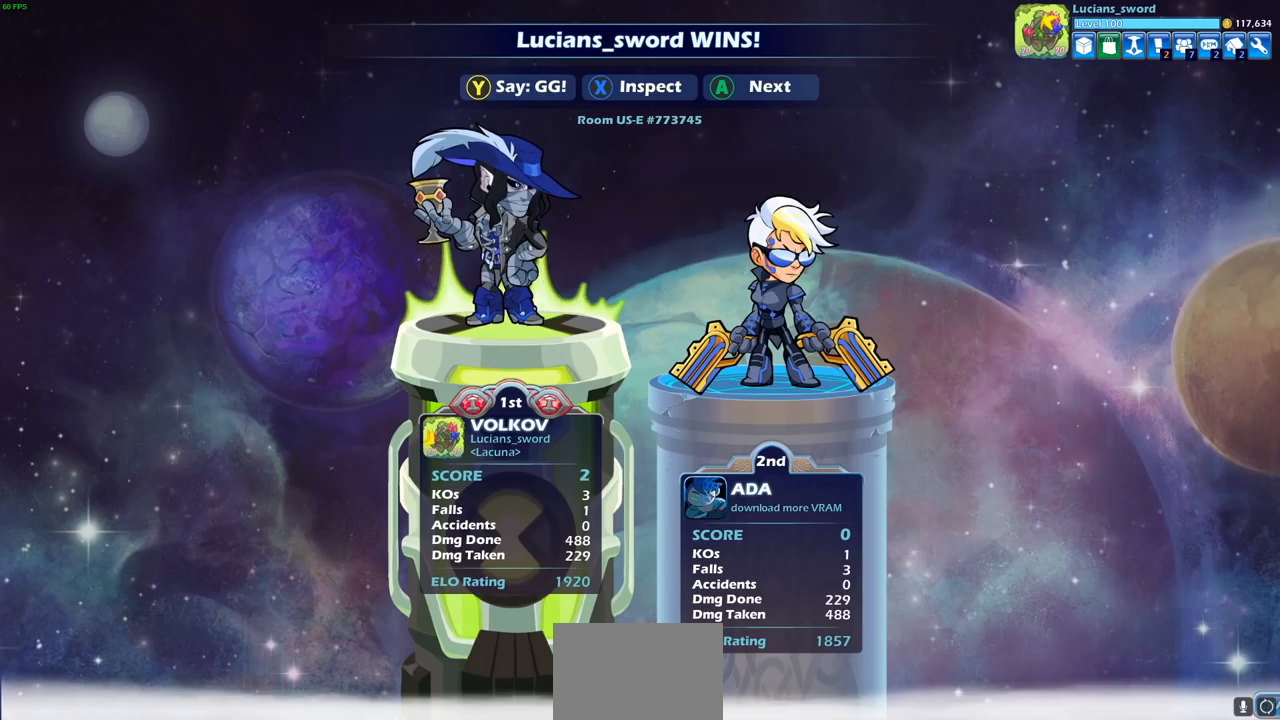
{"buttons": [], "left_stick": "center", "right_stick": "center", "events": []}
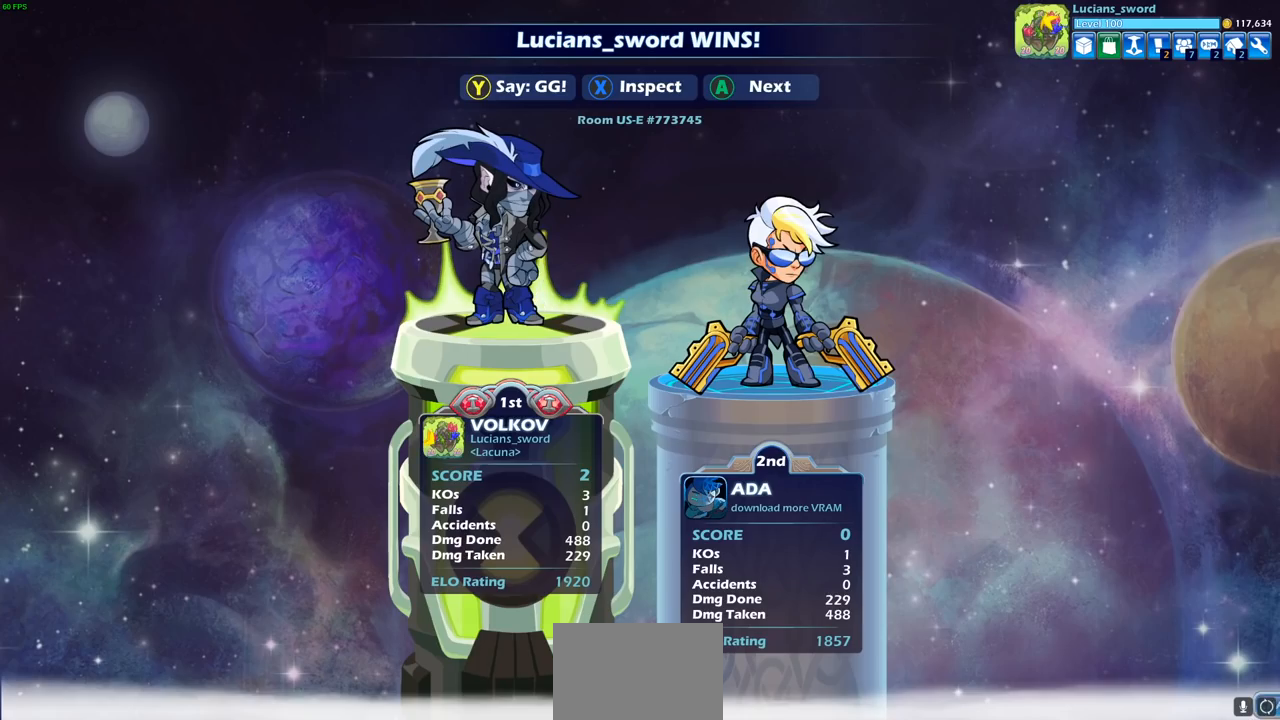
{"buttons": [], "left_stick": "center", "right_stick": "center", "events": [[350, "TRIANGLE", "down"], [450, "TRIANGLE", "up"]]}
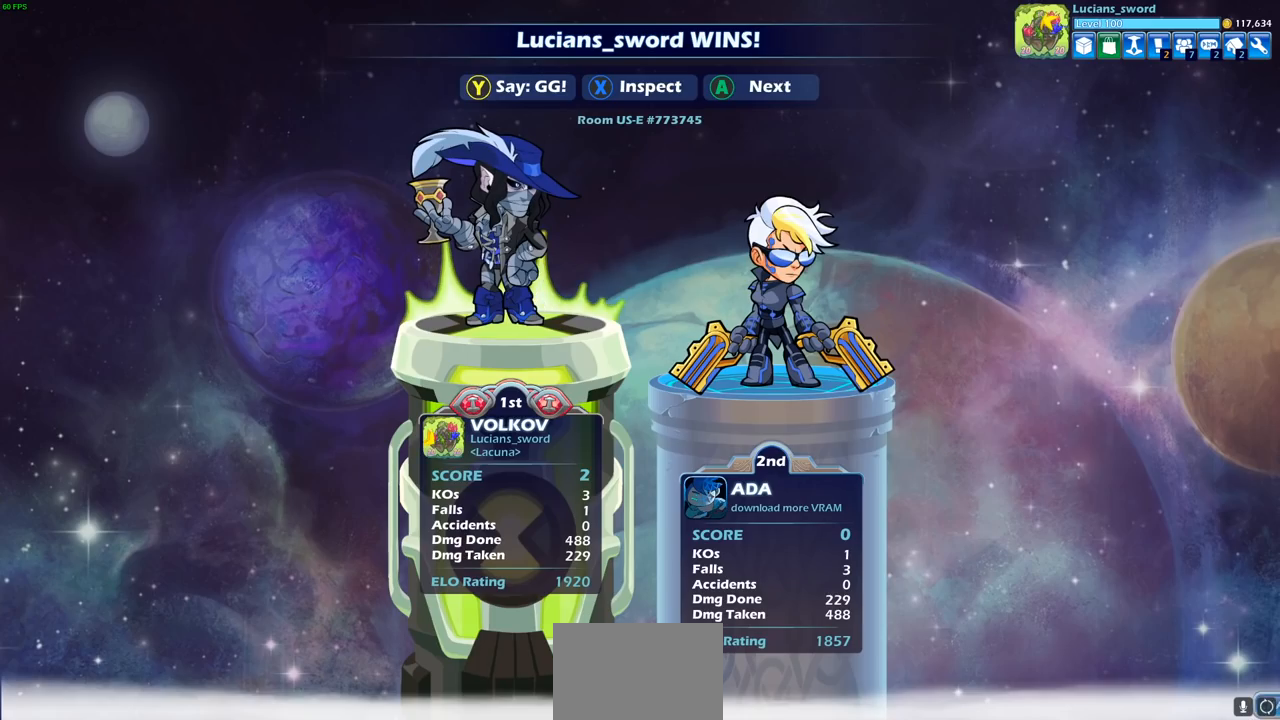
{"buttons": [], "left_stick": "center", "right_stick": "center", "events": [[267, "TRIANGLE", "down"], [367, "TRIANGLE", "up"]]}
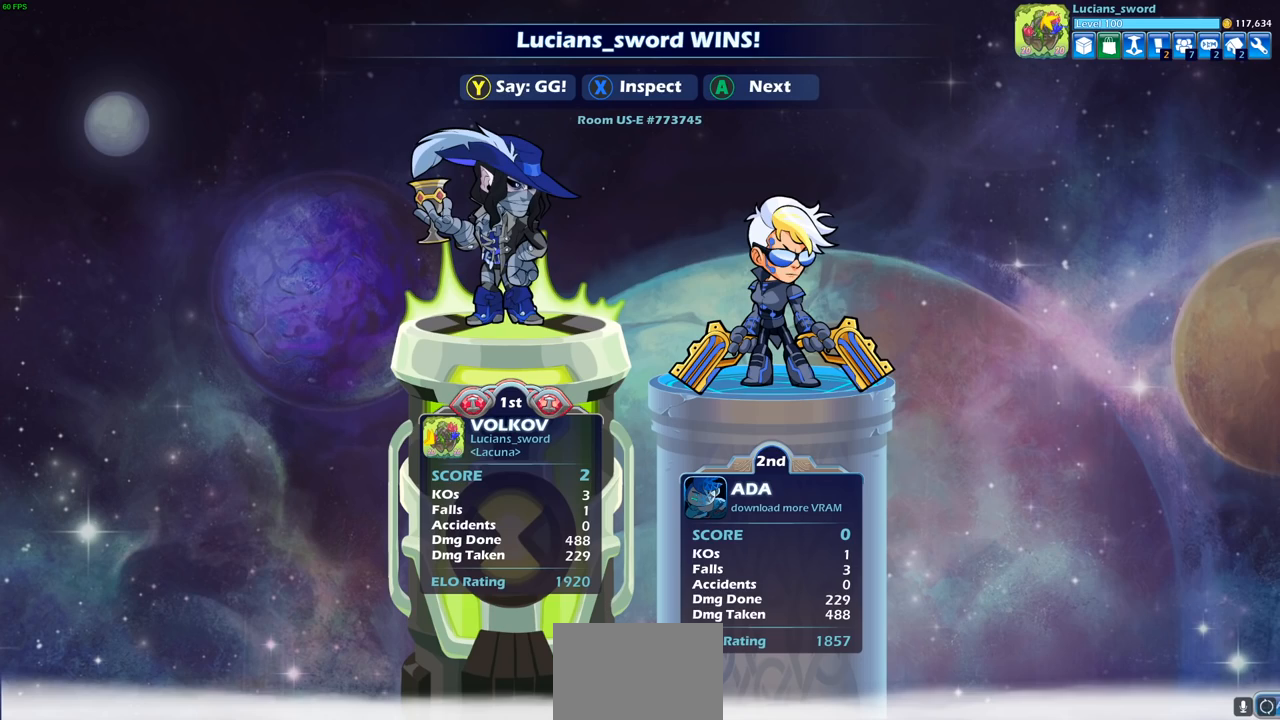
{"buttons": [], "left_stick": "center", "right_stick": "center", "events": []}
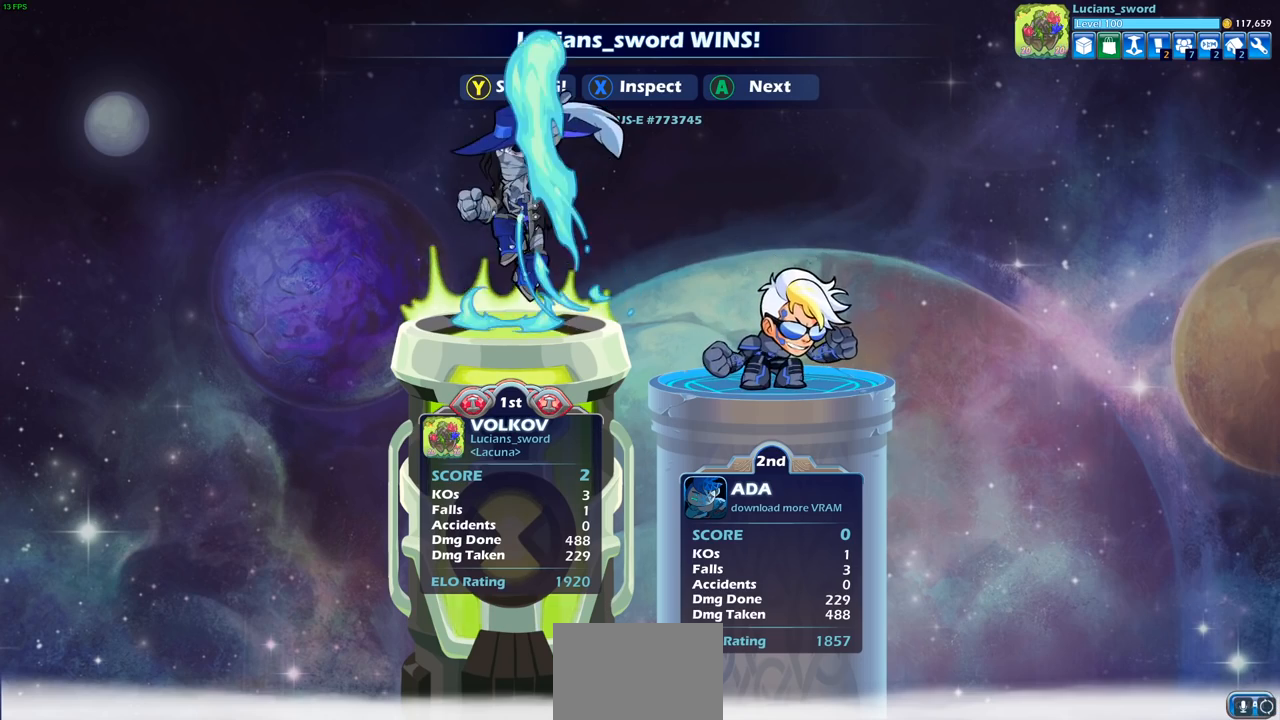
{"buttons": ["CROSS"], "left_stick": "center", "right_stick": "center", "events": [[33, "CROSS", "down"], [167, "CROSS", "up"], [450, "CROSS", "down"]]}
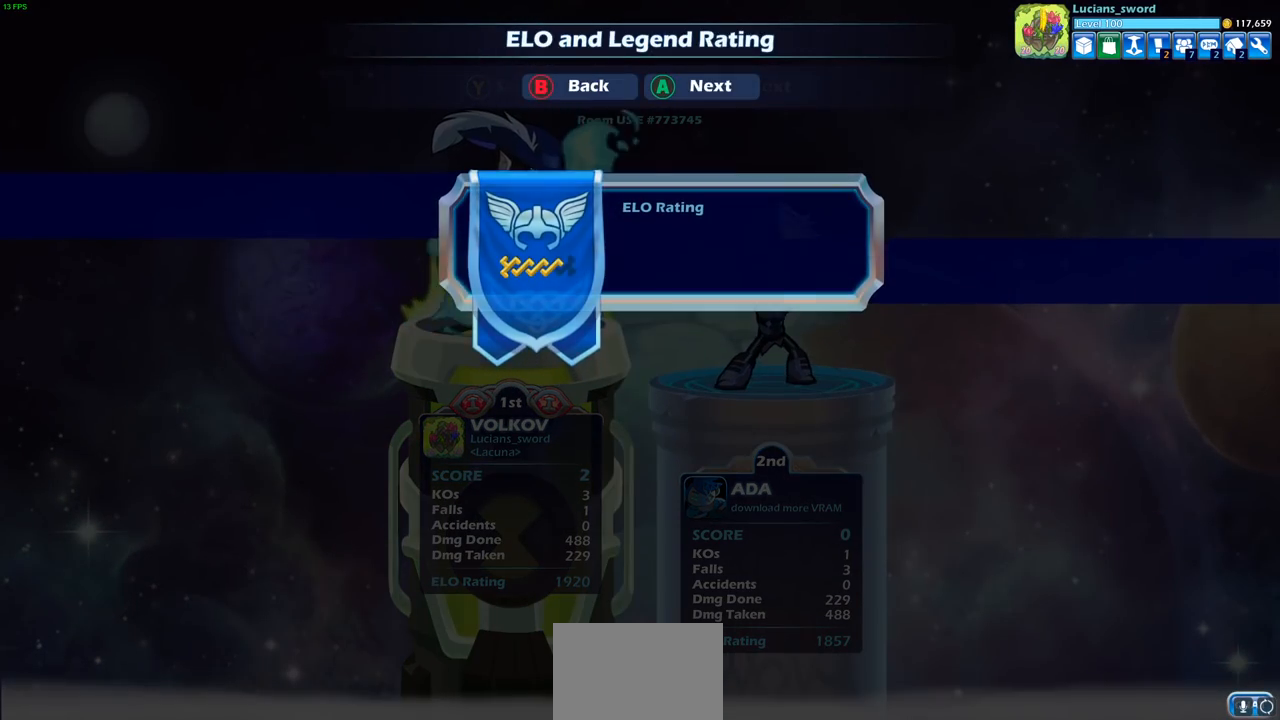
{"buttons": ["CROSS"], "left_stick": "center", "right_stick": "center", "events": [[100, "CROSS", "up"], [433, "CROSS", "down"]]}
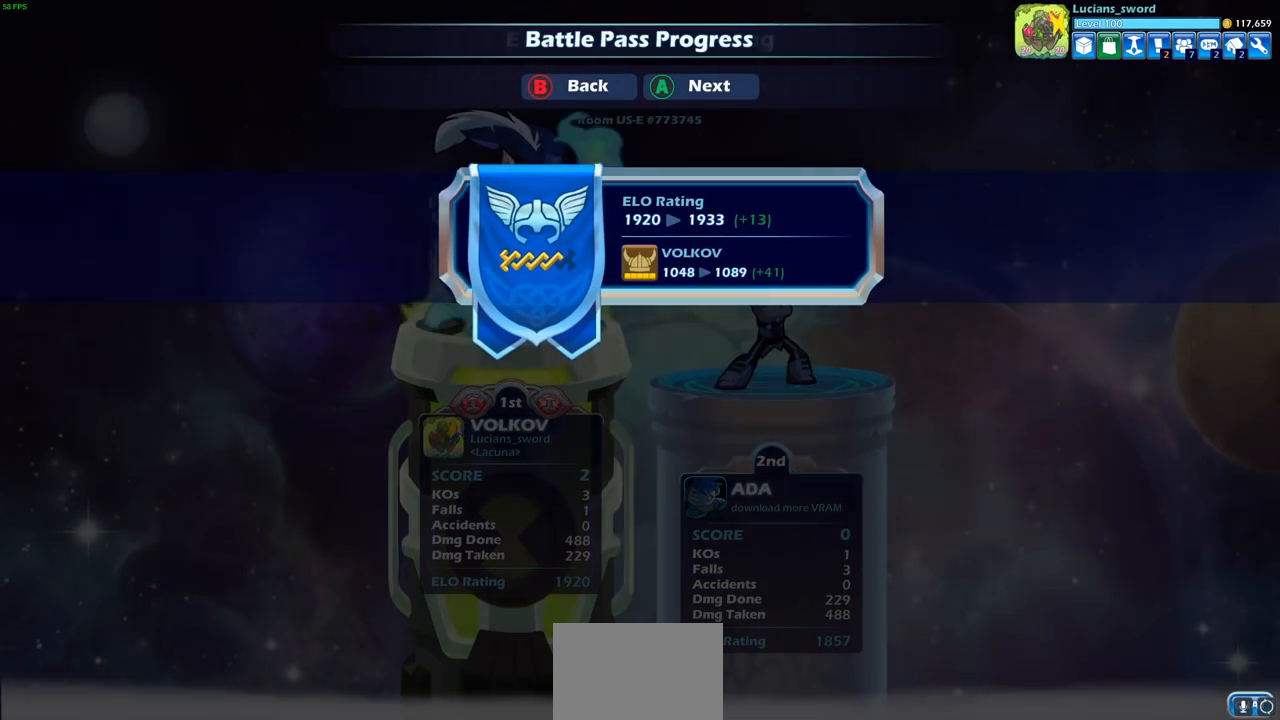
{"buttons": [], "left_stick": "center", "right_stick": "center", "events": [[33, "CROSS", "up"], [167, "CROSS", "down"], [283, "CROSS", "up"]]}
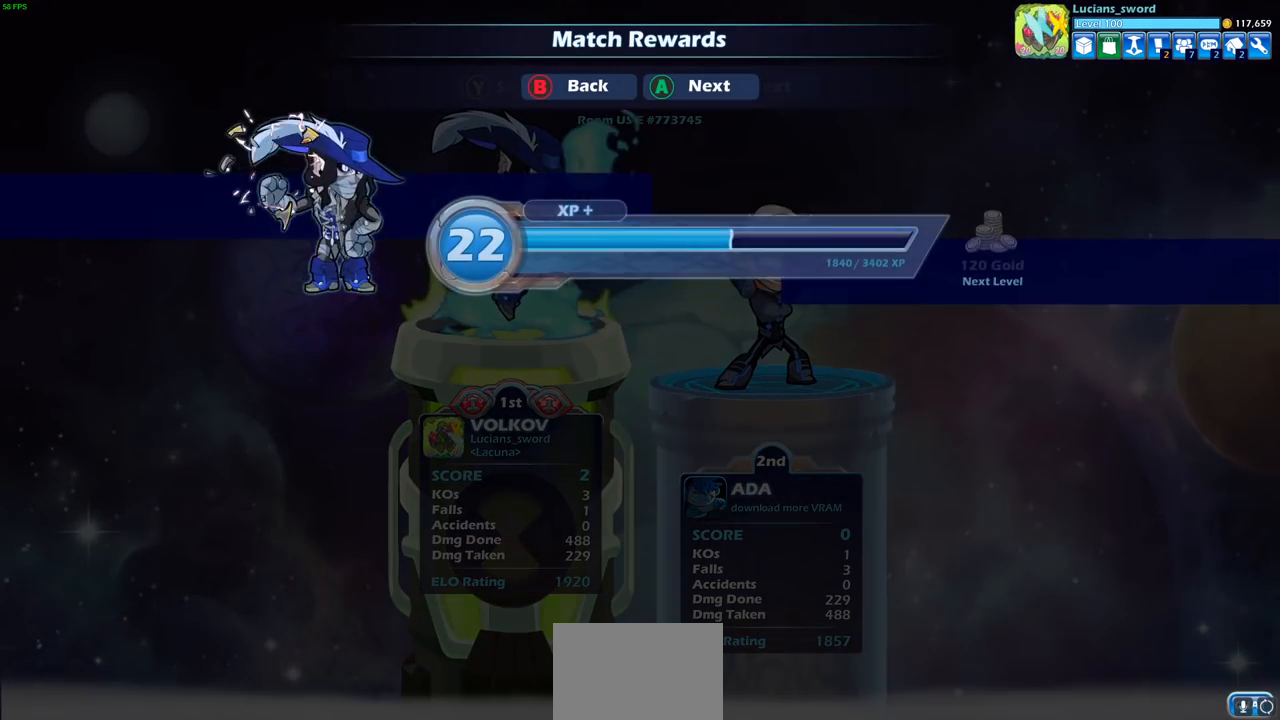
{"buttons": ["CROSS"], "left_stick": "center", "right_stick": "center", "events": [[167, "CROSS", "down"], [267, "CROSS", "up"], [450, "CROSS", "down"]]}
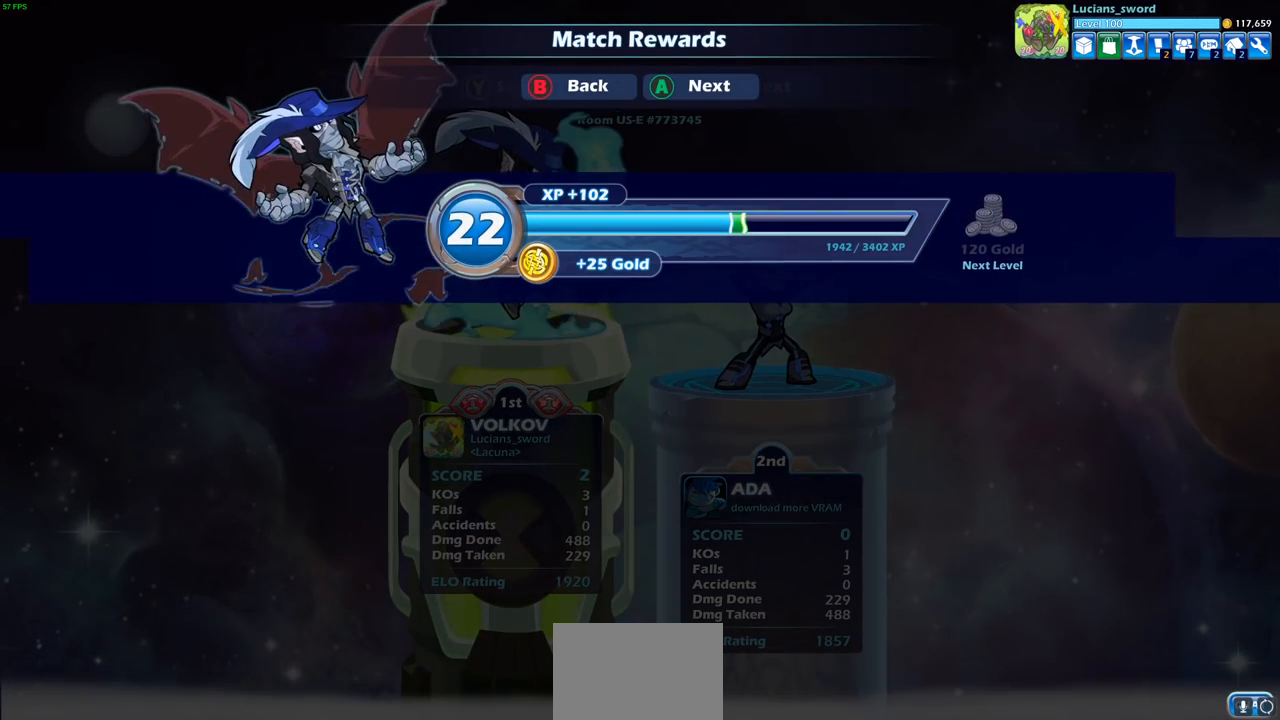
{"buttons": [], "left_stick": "center", "right_stick": "center", "events": [[67, "CROSS", "up"]]}
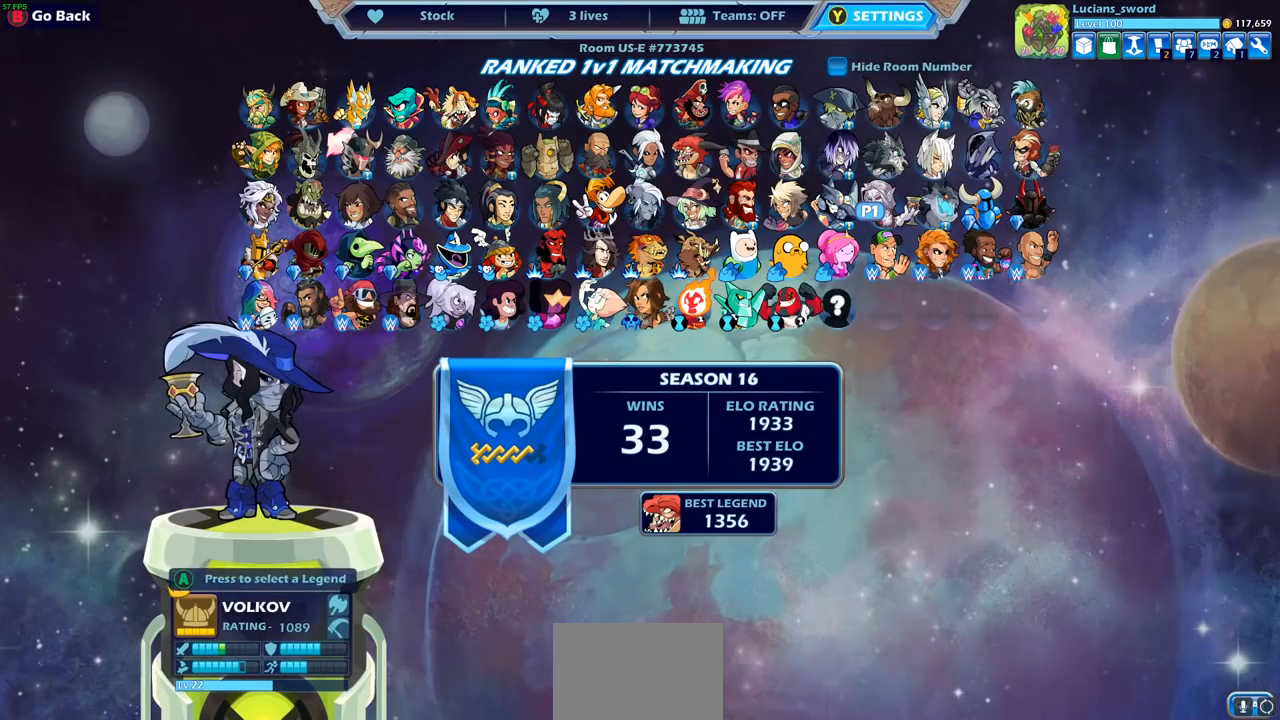
{"buttons": ["DPAD_LEFT"], "left_stick": "center", "right_stick": "center", "events": [[233, "SELECT", "down"], [367, "SELECT", "up"], [483, "DPAD_LEFT", "down"]]}
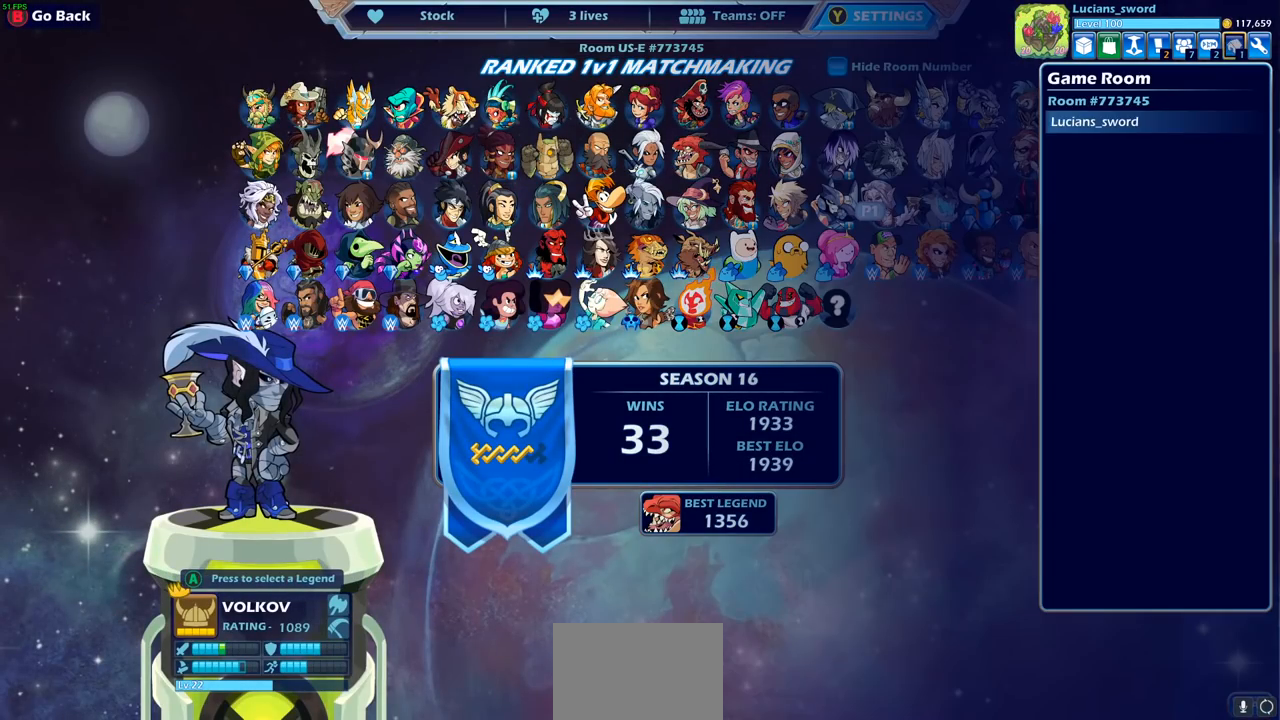
{"buttons": [], "left_stick": "center", "right_stick": "center", "events": [[117, "DPAD_LEFT", "up"], [167, "DPAD_LEFT", "down"], [250, "DPAD_LEFT", "up"], [333, "DPAD_LEFT", "down"], [417, "DPAD_LEFT", "up"]]}
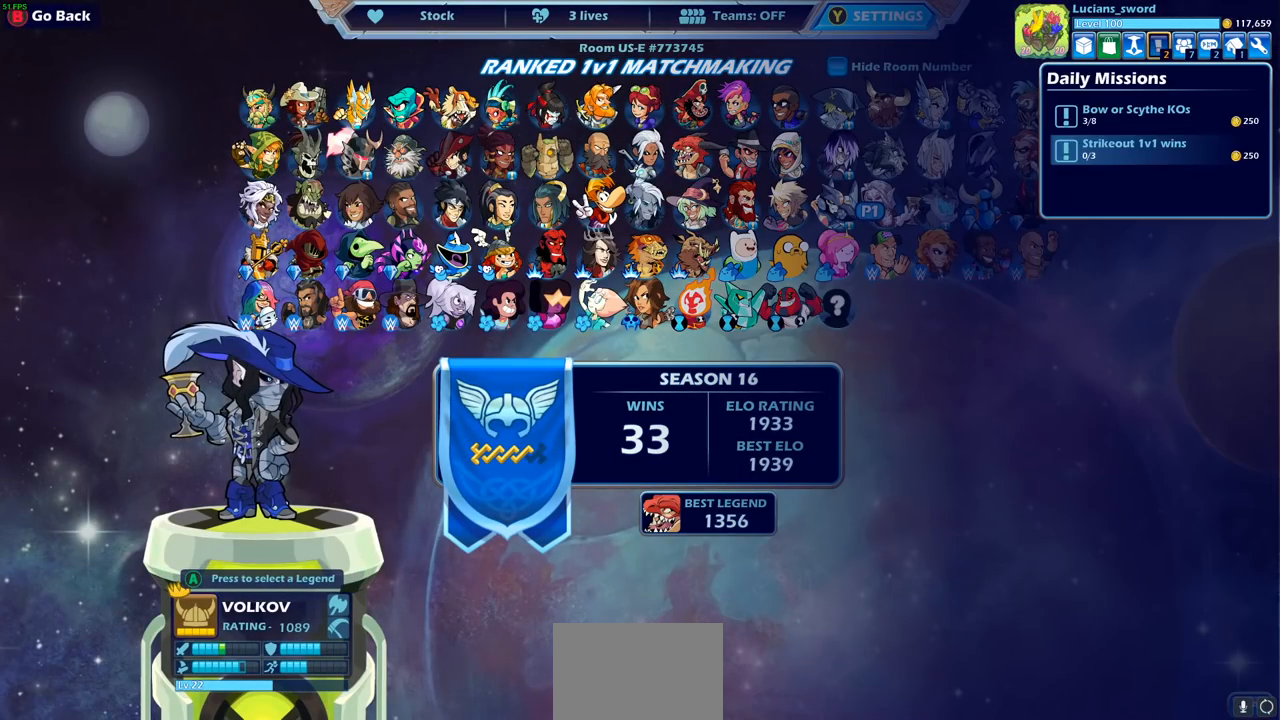
{"buttons": [], "left_stick": "center", "right_stick": "center", "events": [[133, "DPAD_LEFT", "down"], [183, "DPAD_LEFT", "up"], [367, "CROSS", "down"], [483, "CROSS", "up"]]}